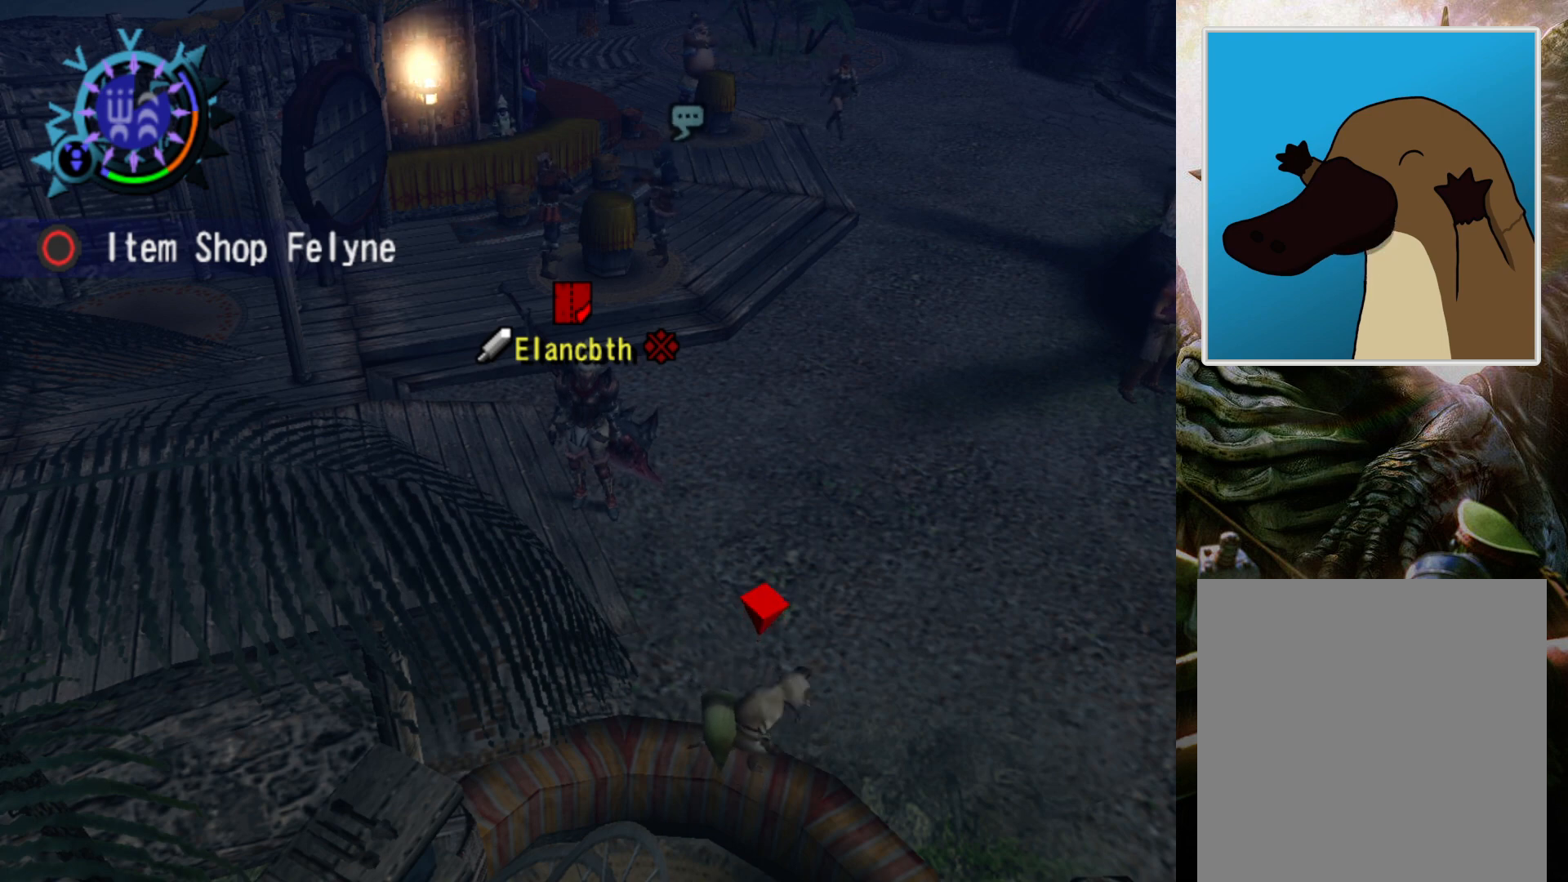
Gameplay with a controller (PlayStation layout); each line is a JSON object with the inputs held at the frame after it. "events" lists button and stick changes between this image and that frame as [ms after this image, input, new state], when the widget could be followed in between. Not read: L3 R3.
{"buttons": [], "left_stick": "left", "right_stick": "center", "events": [[333, "left_stick", "left"]]}
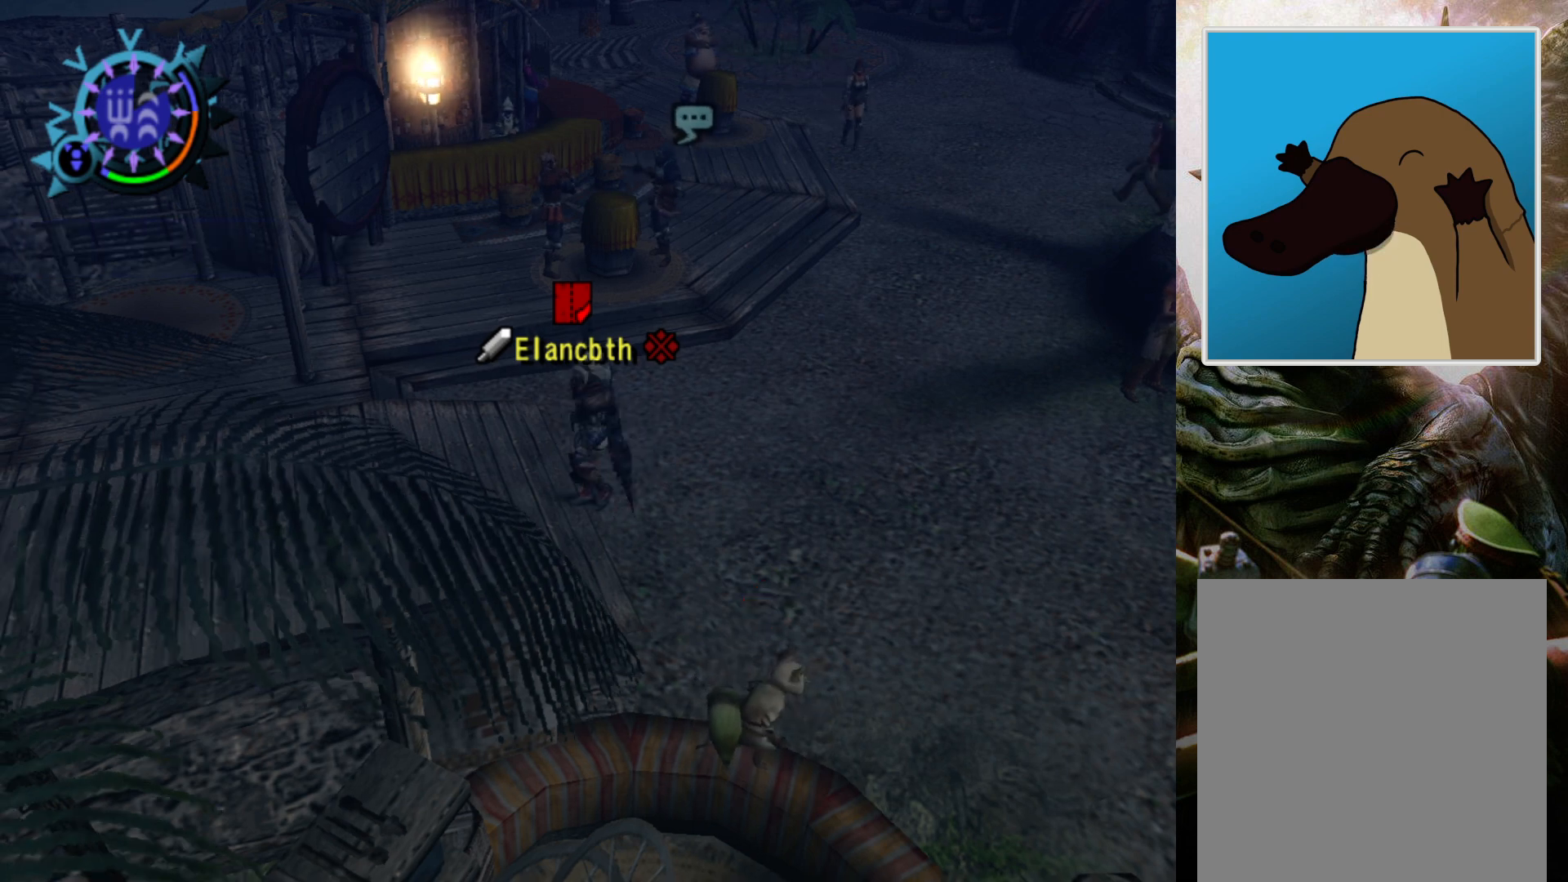
{"buttons": ["R2"], "left_stick": "left", "right_stick": "center", "events": [[133, "R2", "down"]]}
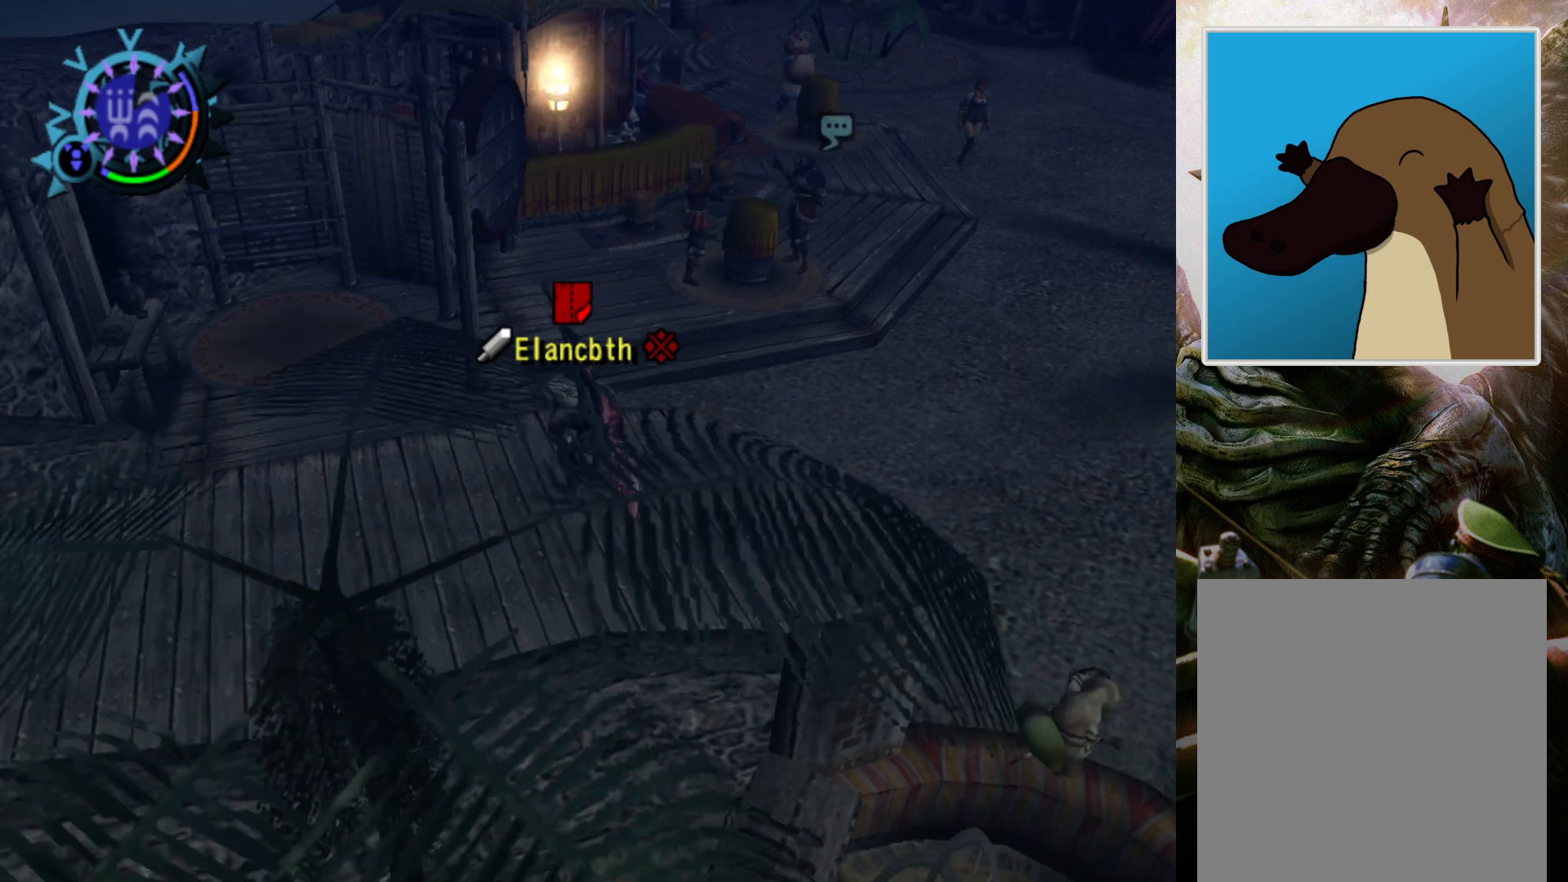
{"buttons": ["R2"], "left_stick": "left", "right_stick": "center", "events": []}
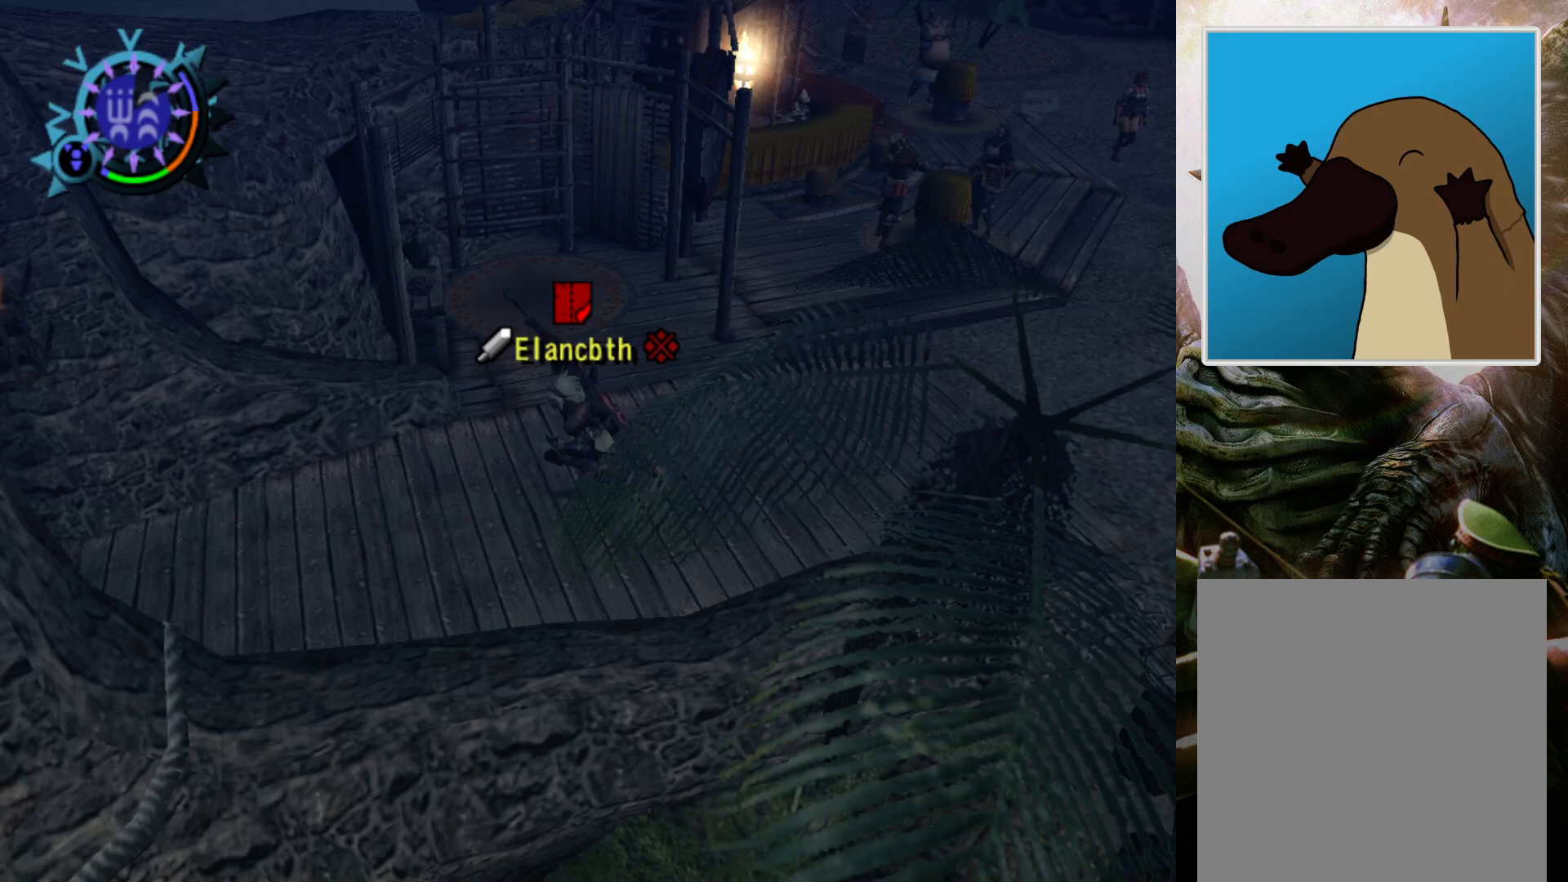
{"buttons": ["R2"], "left_stick": "left", "right_stick": "center", "events": []}
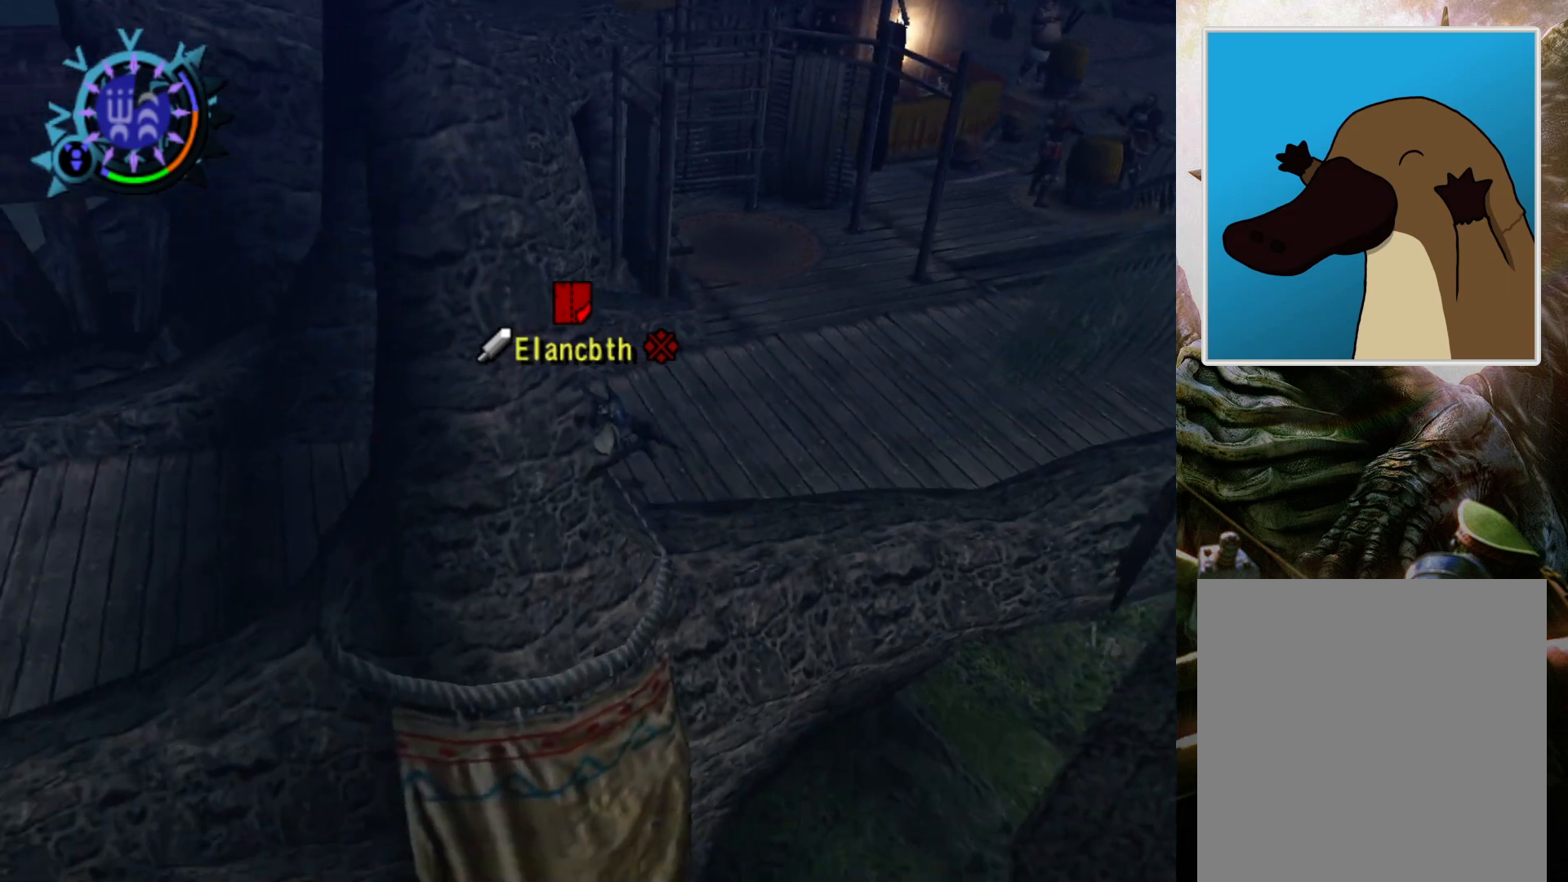
{"buttons": ["CIRCLE", "R2"], "left_stick": "left", "right_stick": "center", "events": [[200, "CIRCLE", "down"], [300, "CIRCLE", "up"], [400, "CIRCLE", "down"]]}
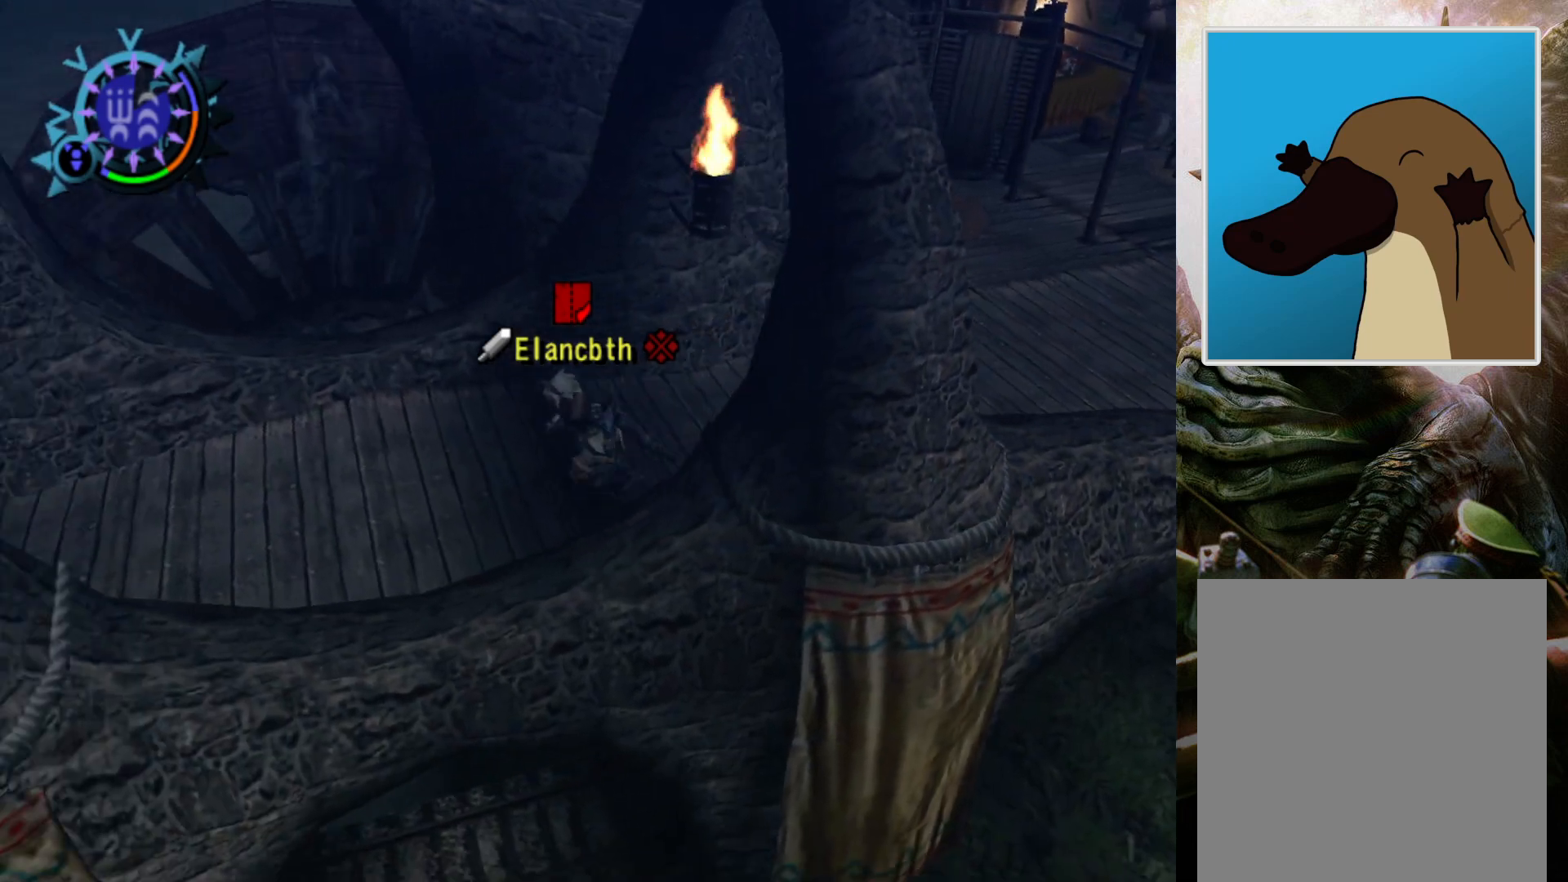
{"buttons": ["R2"], "left_stick": "left", "right_stick": "center", "events": [[33, "CIRCLE", "up"], [100, "CIRCLE", "down"], [200, "CIRCLE", "up"], [300, "CIRCLE", "down"], [400, "CIRCLE", "up"]]}
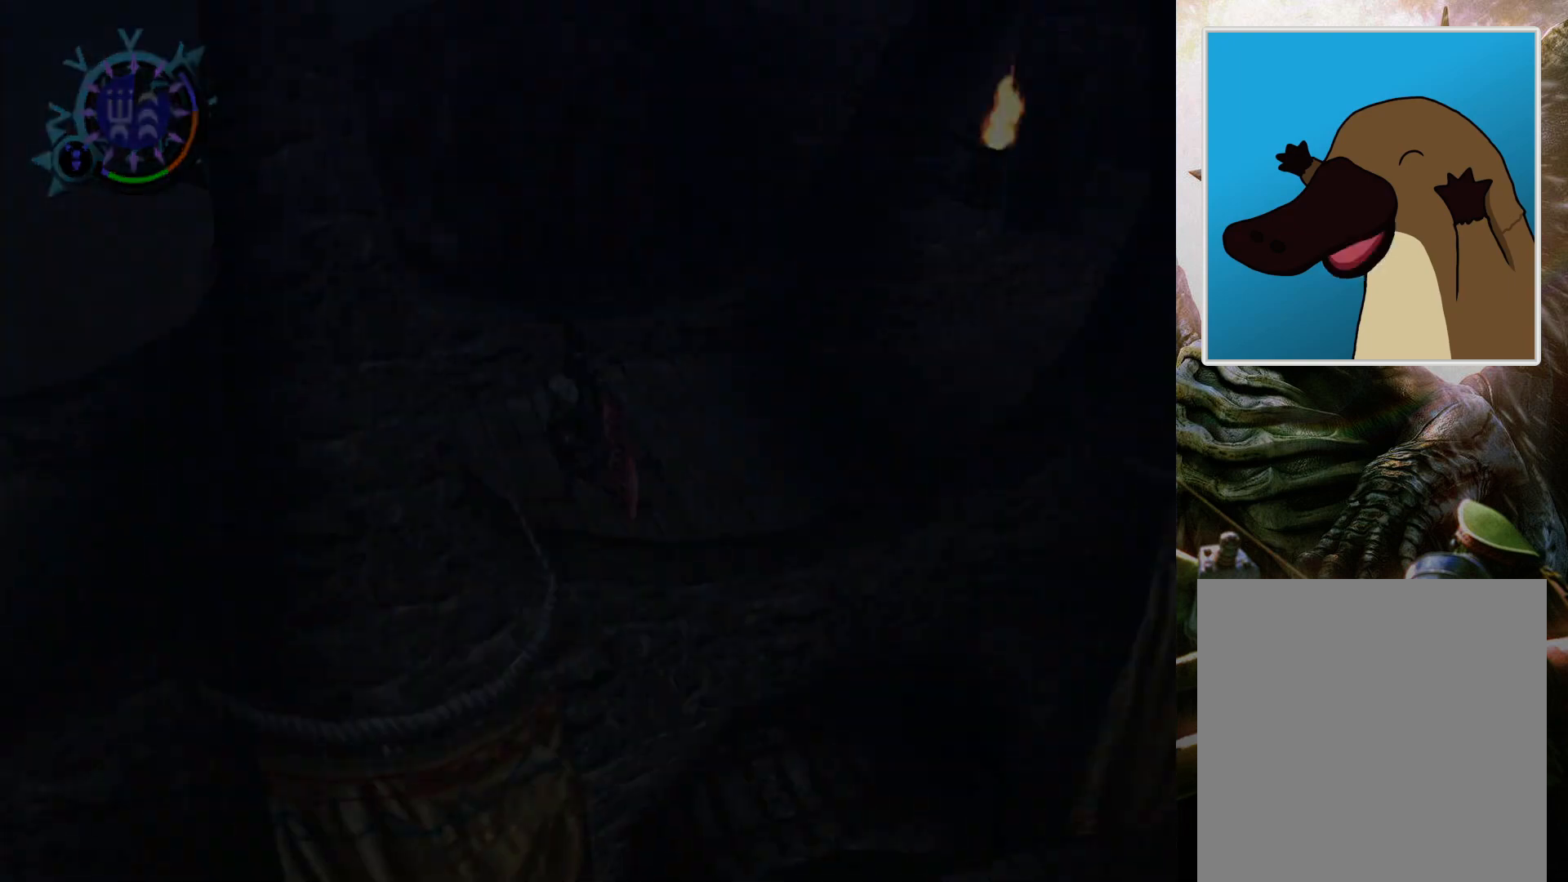
{"buttons": [], "left_stick": "center", "right_stick": "center", "events": [[67, "R2", "up"], [100, "left_stick", "center"]]}